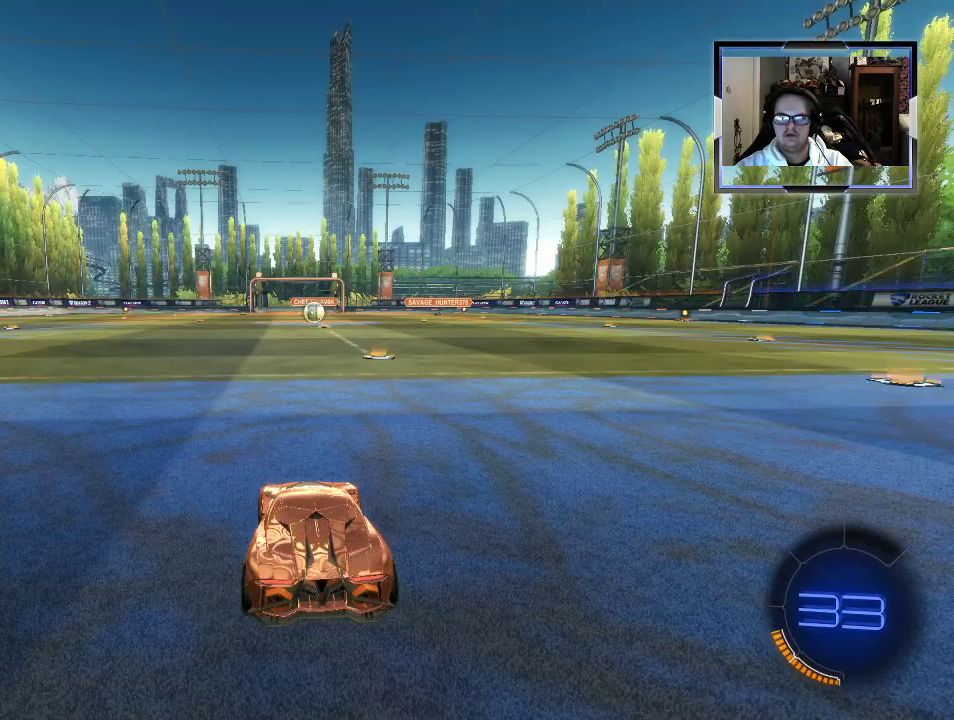
Gameplay with a controller (Xbox layout); each line is a JSON object with the inputs held at the frame after it (dt_ms = milliseconds from this image to that frame). "events" lists button and stick changes between this image and that frame as [ms after this image, input, new state], when the widget could be followed in between. Not read: L3 R1 R3.
{"dt_ms": 500, "buttons": [], "left_stick": "center", "right_stick": "center", "events": [[62, "right_stick", "left"], [250, "right_stick", "center"]]}
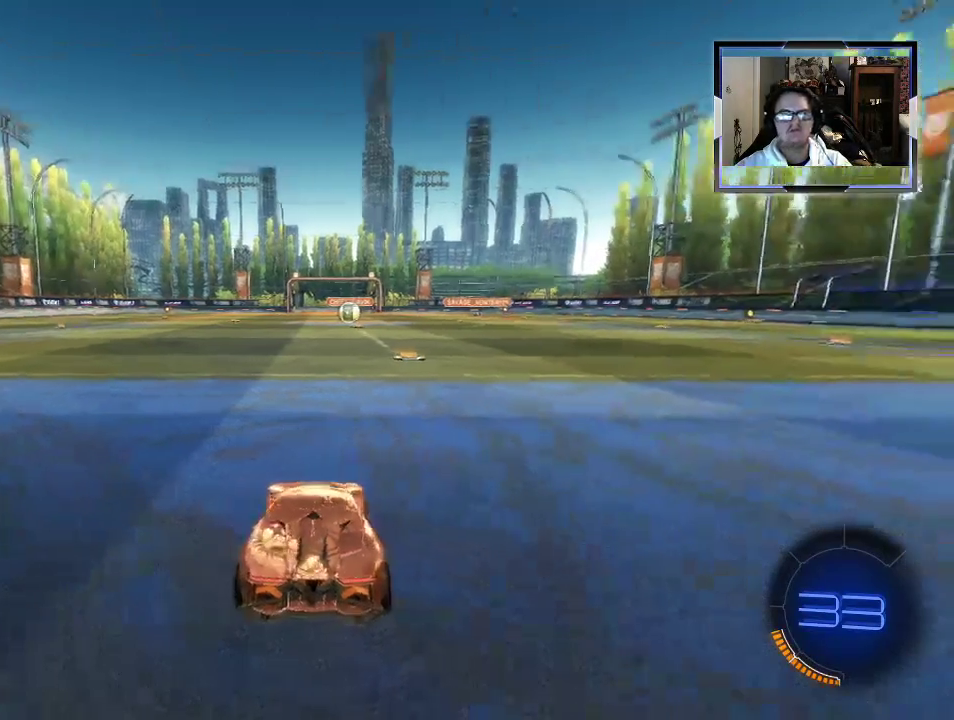
{"dt_ms": 500, "buttons": [], "left_stick": "center", "right_stick": "center", "events": [[354, "L1", "down"], [438, "L1", "up"]]}
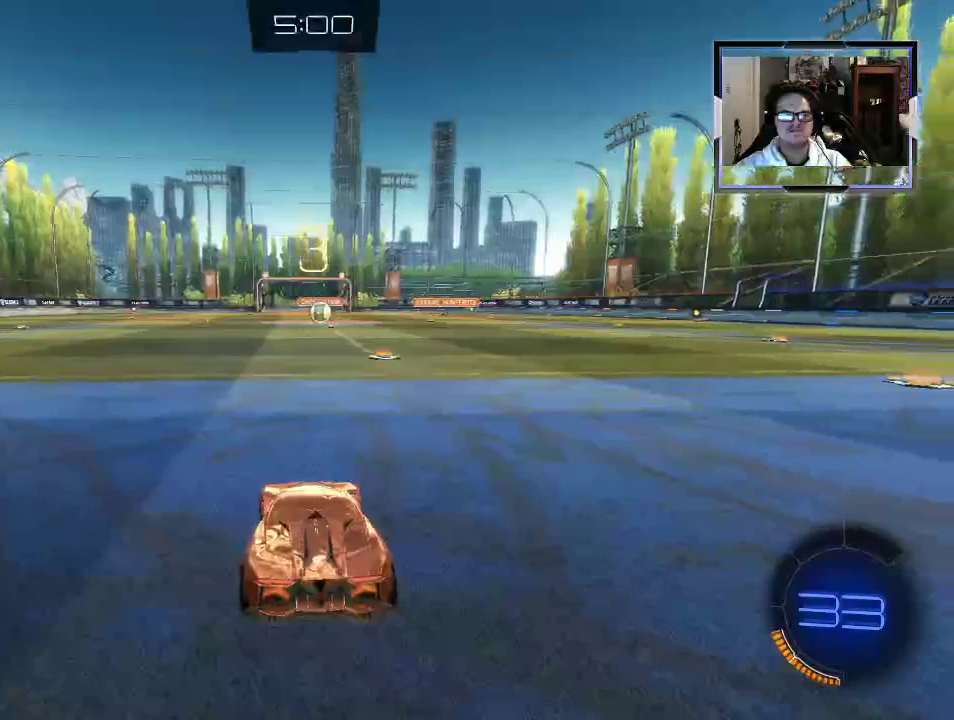
{"dt_ms": 500, "buttons": ["DPAD_DOWN"], "left_stick": "center", "right_stick": "center", "events": [[62, "DPAD_DOWN", "down"]]}
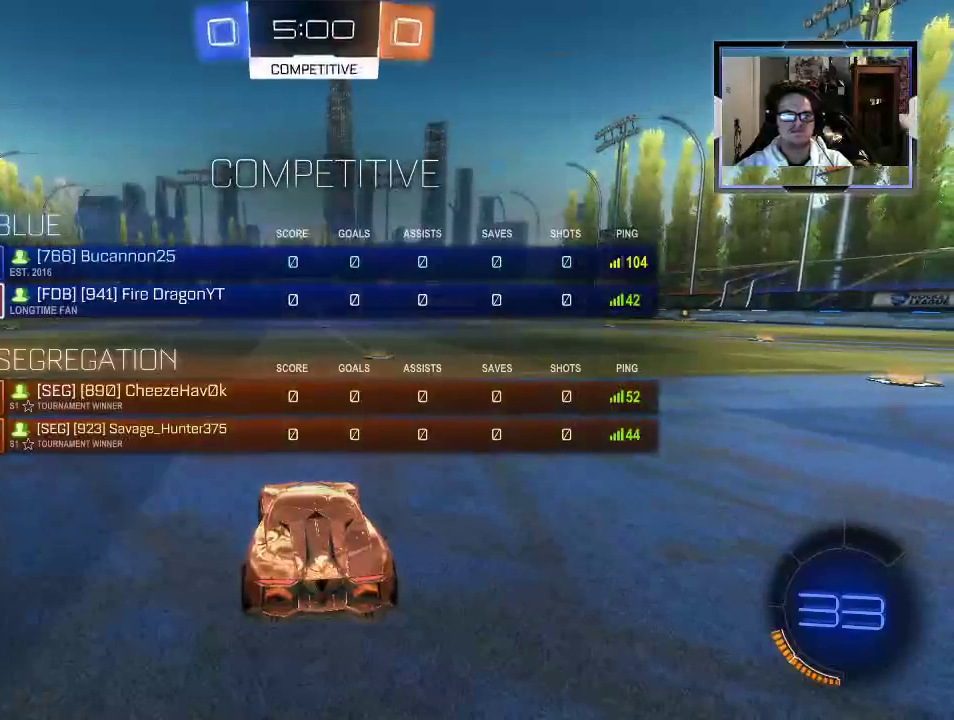
{"dt_ms": 500, "buttons": ["DPAD_DOWN"], "left_stick": "center", "right_stick": "center", "events": []}
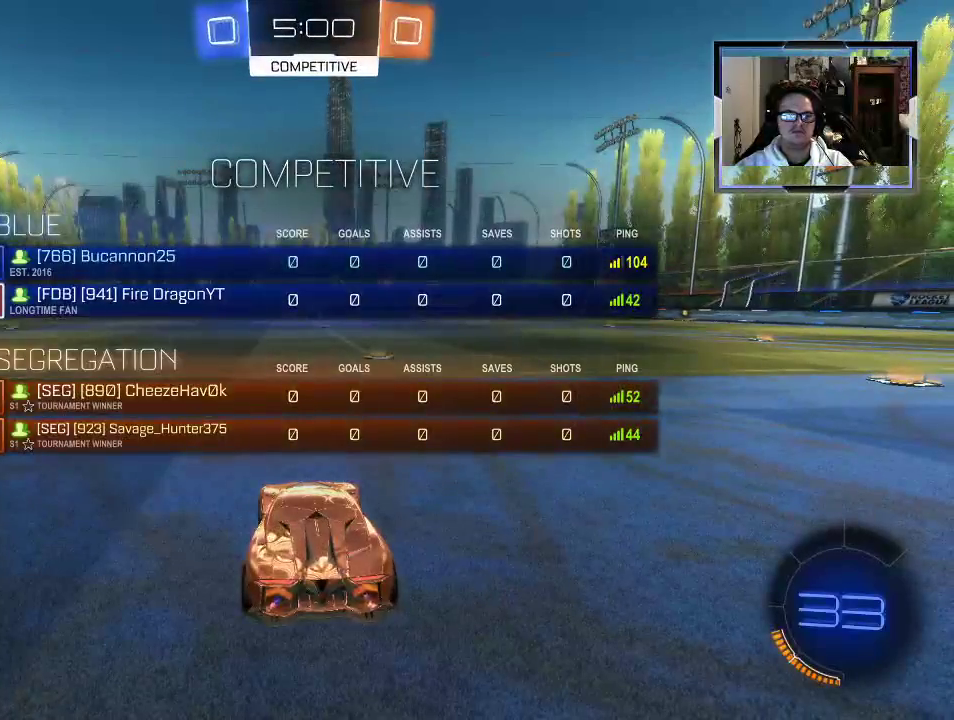
{"dt_ms": 500, "buttons": [], "left_stick": "center", "right_stick": "center", "events": [[312, "DPAD_DOWN", "up"]]}
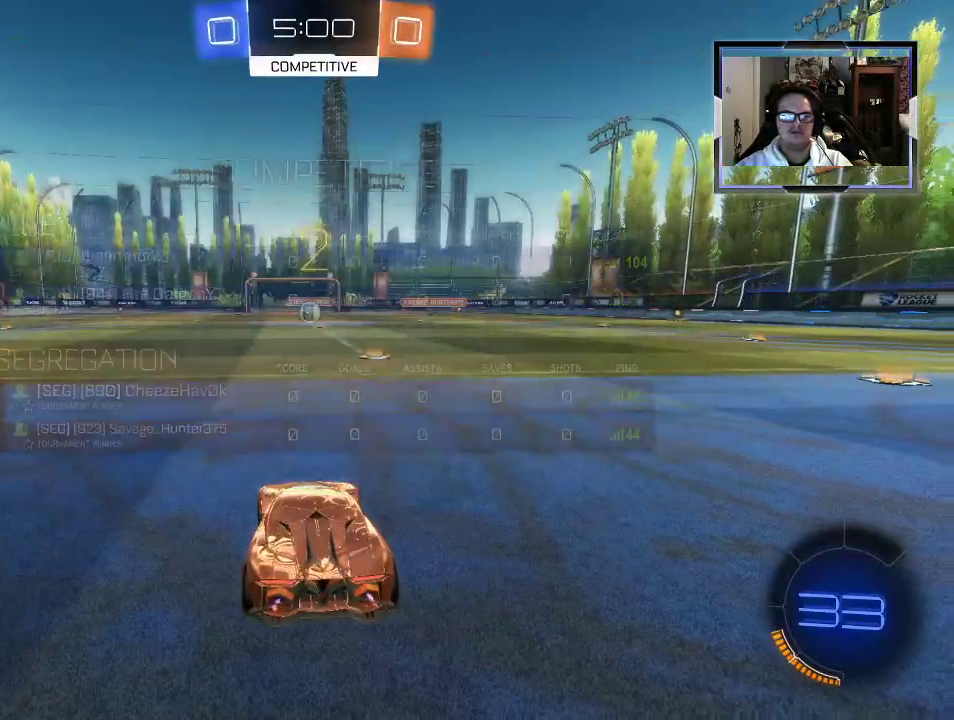
{"dt_ms": 500, "buttons": [], "left_stick": "center", "right_stick": "center", "events": [[21, "right_stick", "right"], [312, "right_stick", "center"]]}
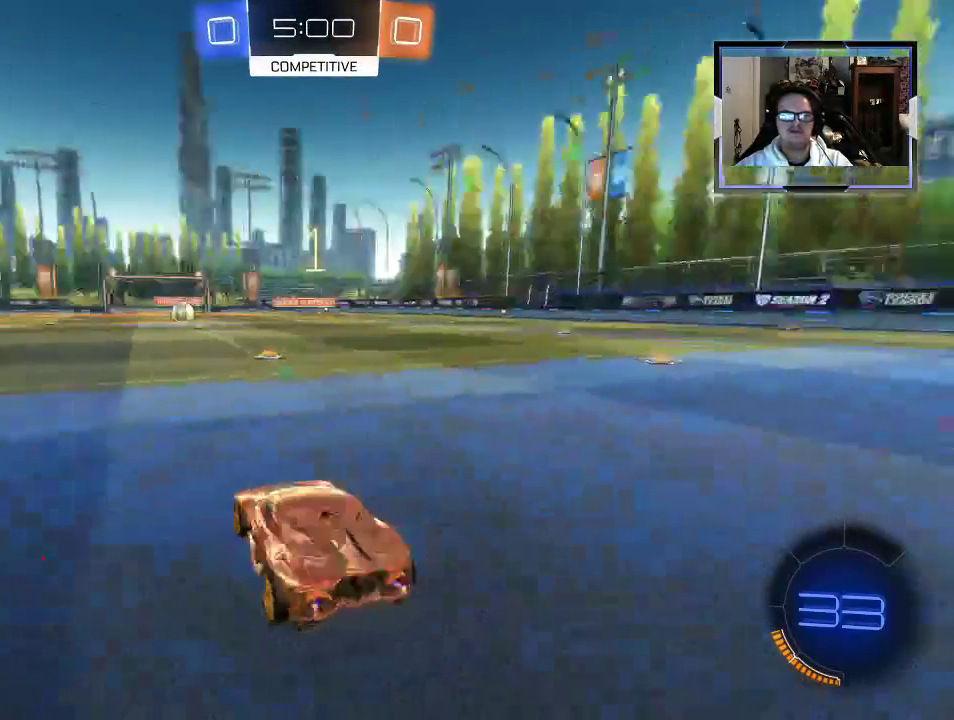
{"dt_ms": 500, "buttons": ["R2"], "left_stick": "center", "right_stick": "center", "events": [[500, "R2", "down"]]}
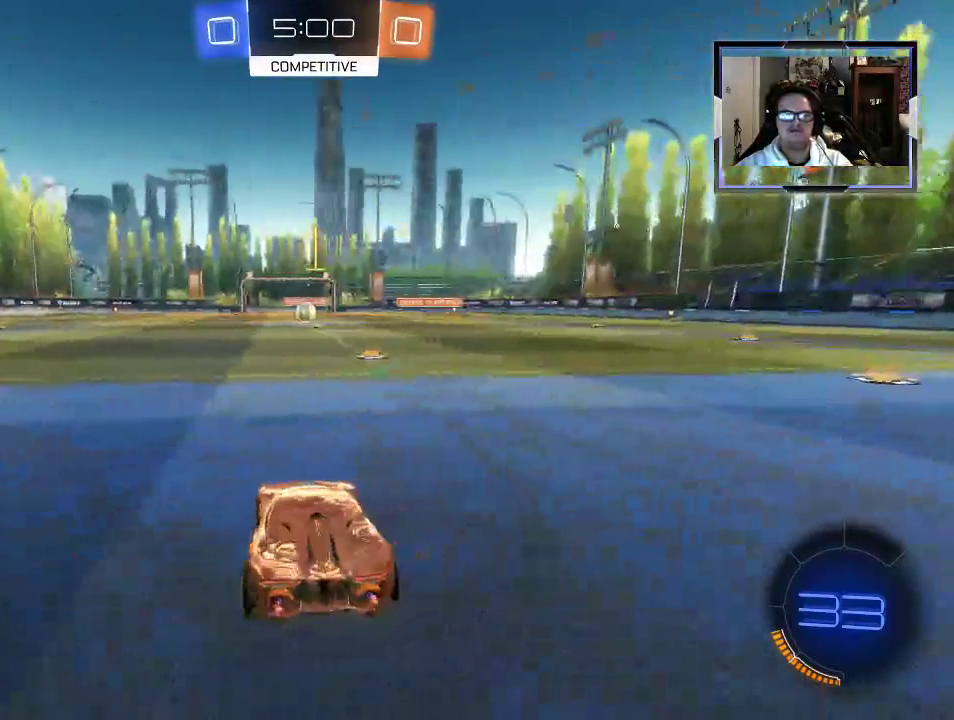
{"dt_ms": 500, "buttons": ["R2"], "left_stick": "center", "right_stick": "center", "events": [[146, "left_stick", "right"], [312, "left_stick", "center"]]}
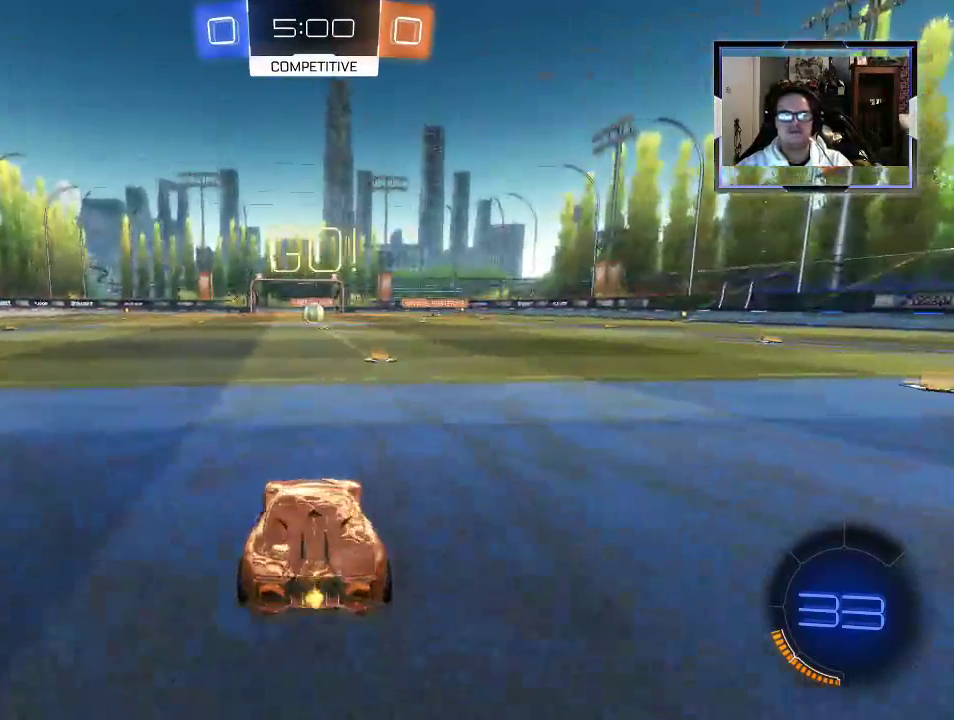
{"dt_ms": 500, "buttons": ["R2"], "left_stick": "center", "right_stick": "center", "events": [[125, "left_stick", "right"], [250, "left_stick", "center"]]}
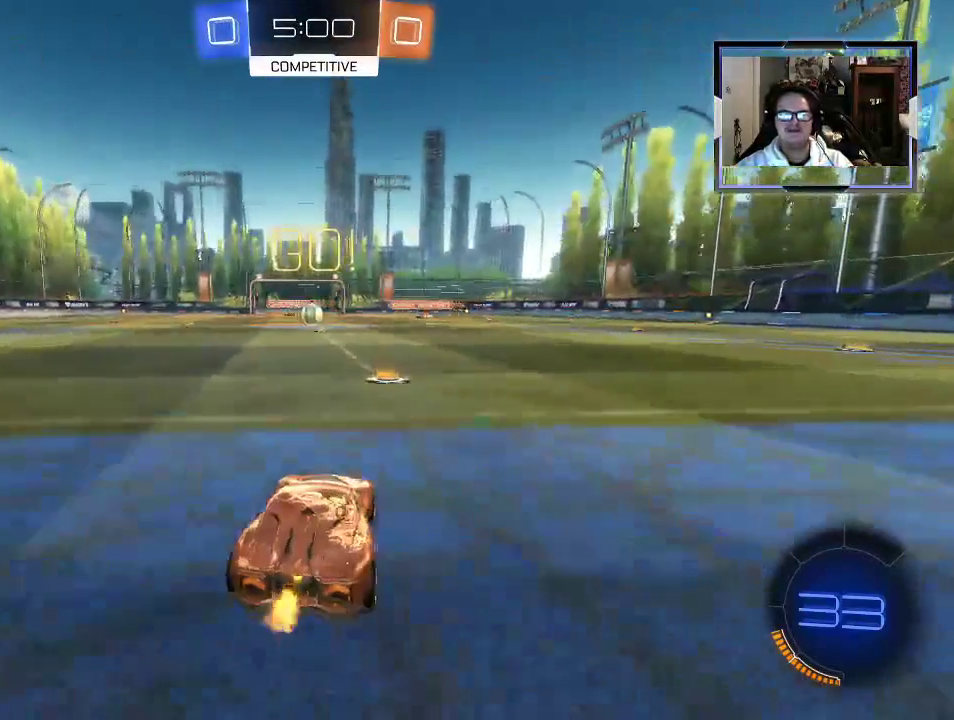
{"dt_ms": 500, "buttons": ["R2"], "left_stick": "center", "right_stick": "center", "events": []}
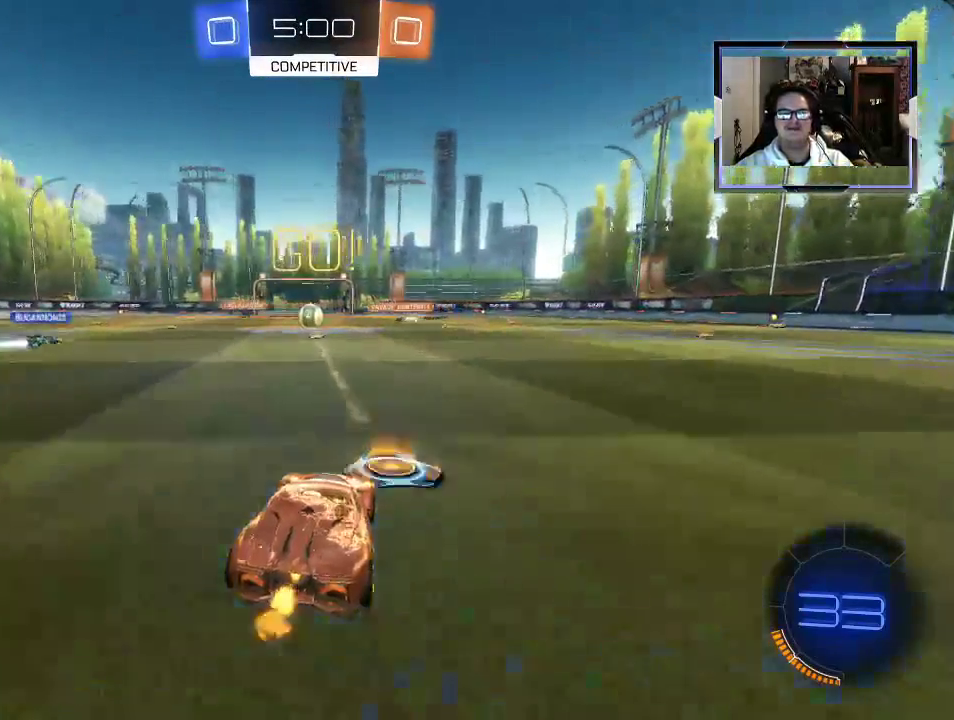
{"dt_ms": 500, "buttons": ["R2"], "left_stick": "center", "right_stick": "center", "events": [[21, "left_stick", "left"], [146, "left_stick", "center"]]}
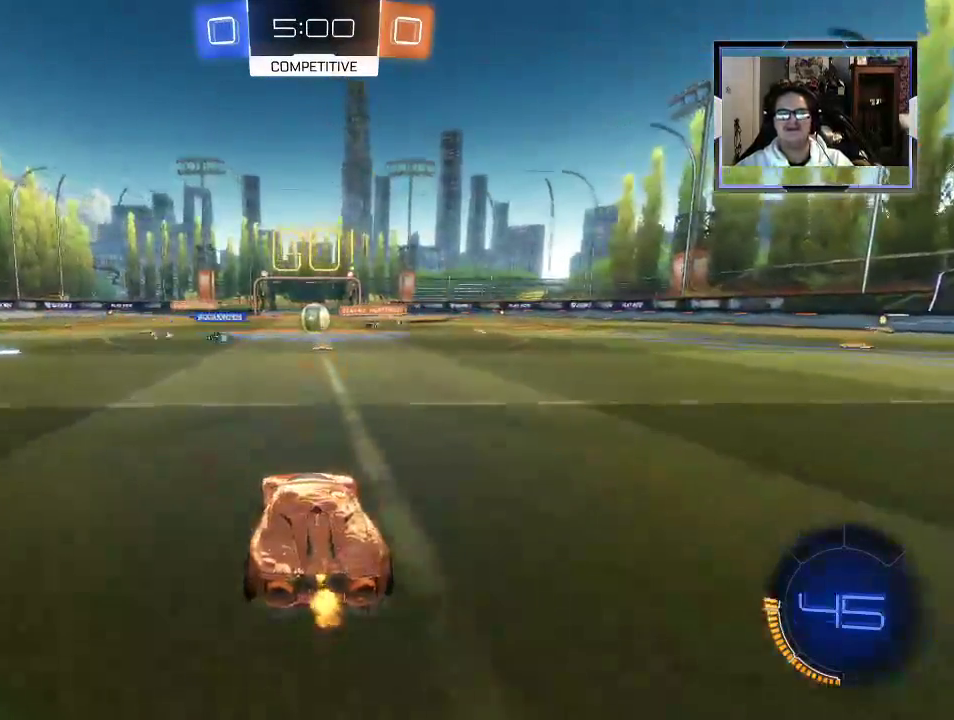
{"dt_ms": 1000, "buttons": ["R2"], "left_stick": "up-left", "right_stick": "center"}
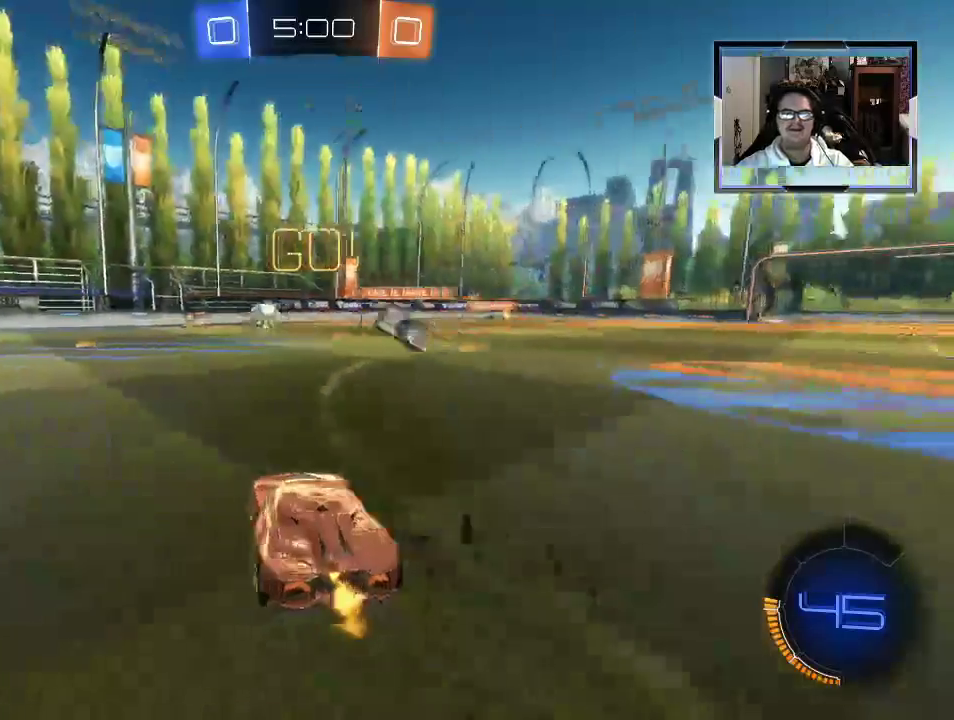
{"dt_ms": 500, "buttons": ["R2"], "left_stick": "up-left", "right_stick": "center", "events": [[188, "L1", "down"], [333, "L1", "up"]]}
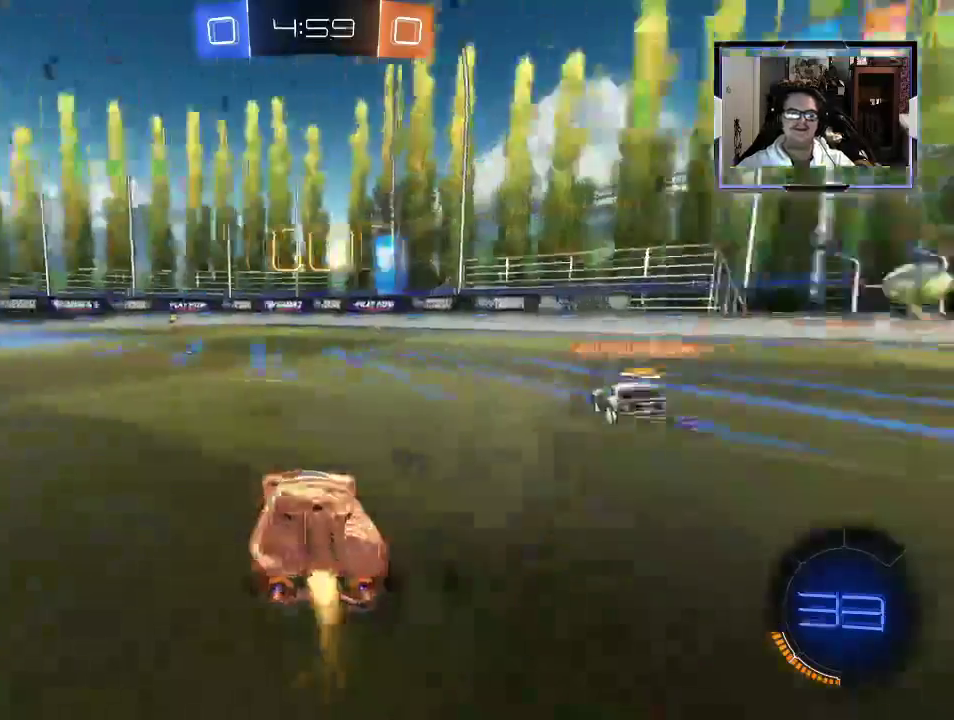
{"dt_ms": 500, "buttons": ["R2"], "left_stick": "up-left", "right_stick": "center", "events": [[83, "left_stick", "up"], [104, "A", "down"], [208, "A", "up"], [271, "A", "down"], [354, "A", "up"], [479, "left_stick", "up-left"]]}
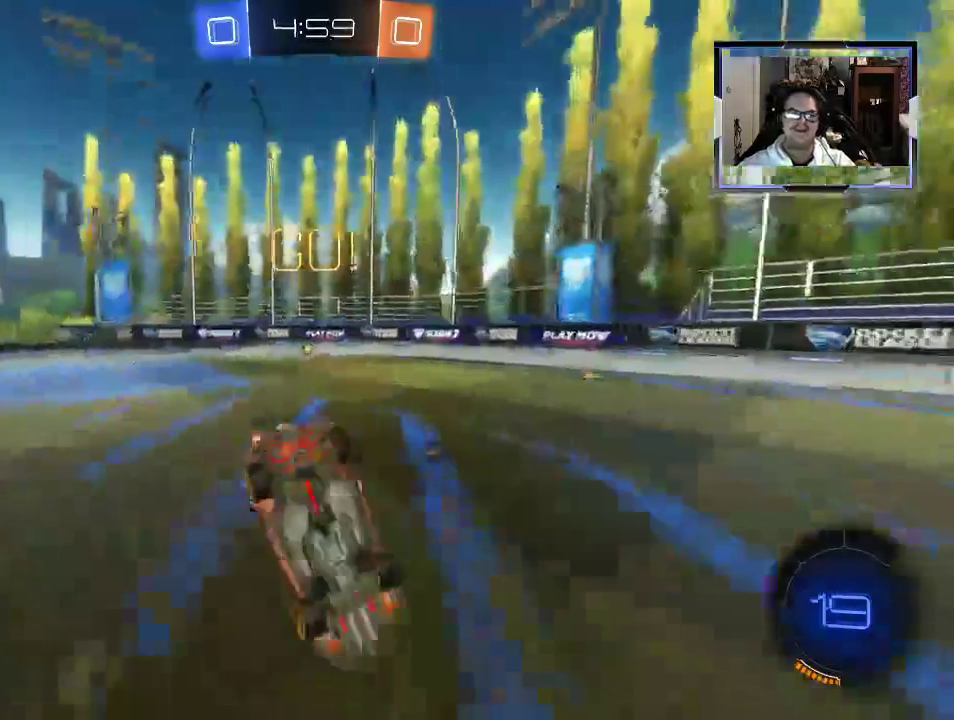
{"dt_ms": 500, "buttons": ["L1", "R2"], "left_stick": "center", "right_stick": "center", "events": [[375, "left_stick", "center"], [500, "L1", "down"]]}
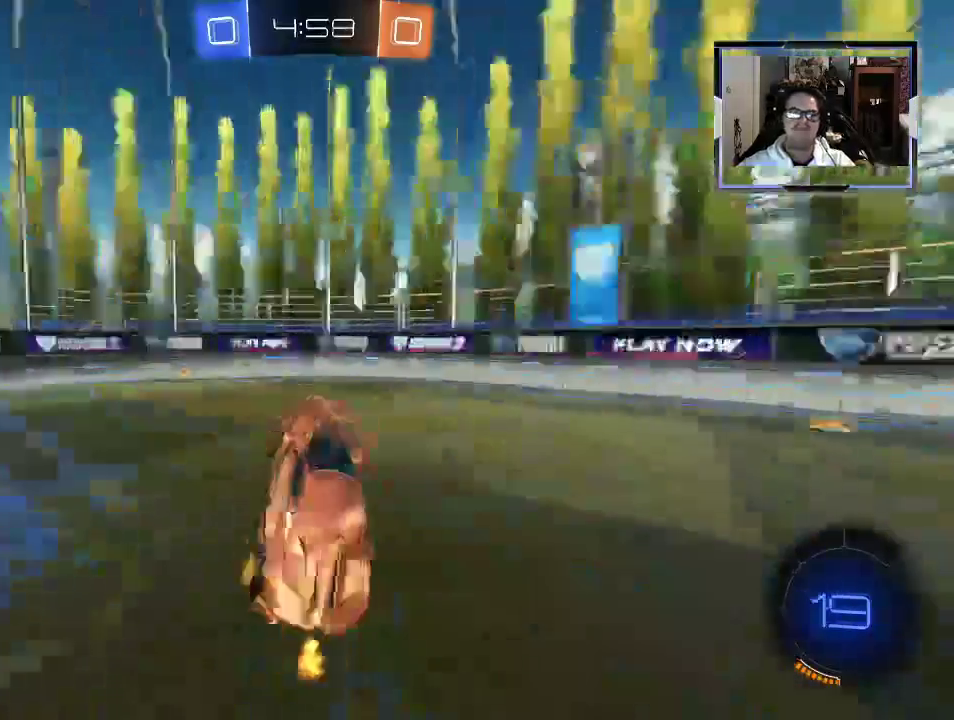
{"dt_ms": 500, "buttons": ["X", "R2"], "left_stick": "left", "right_stick": "center", "events": [[104, "L1", "up"], [333, "left_stick", "left"], [458, "X", "down"]]}
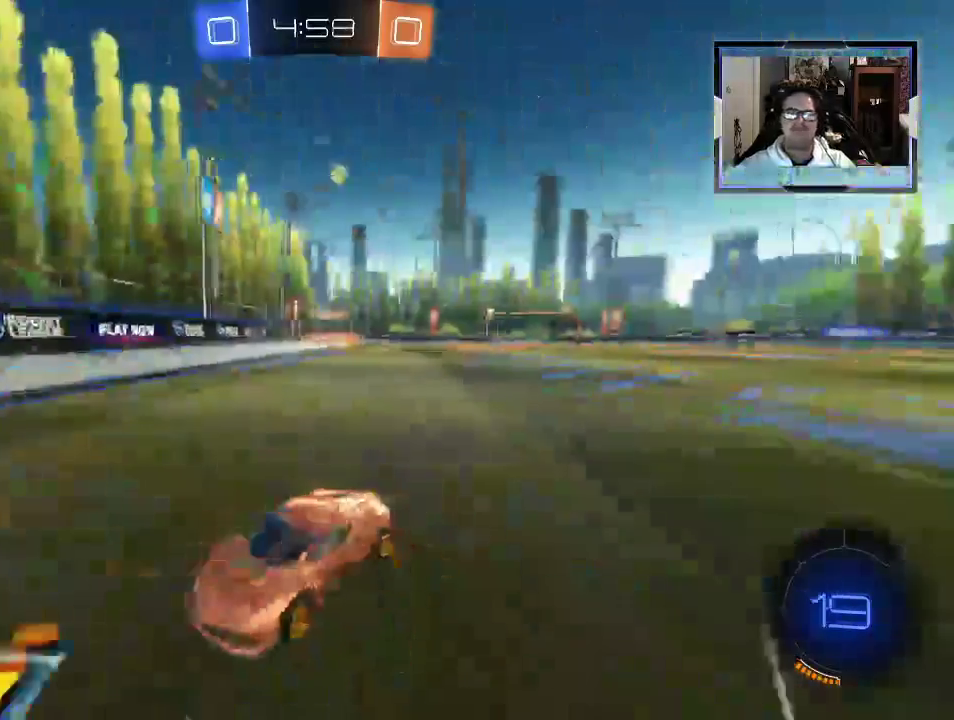
{"dt_ms": 500, "buttons": ["R2"], "left_stick": "left", "right_stick": "center", "events": [[42, "X", "up"]]}
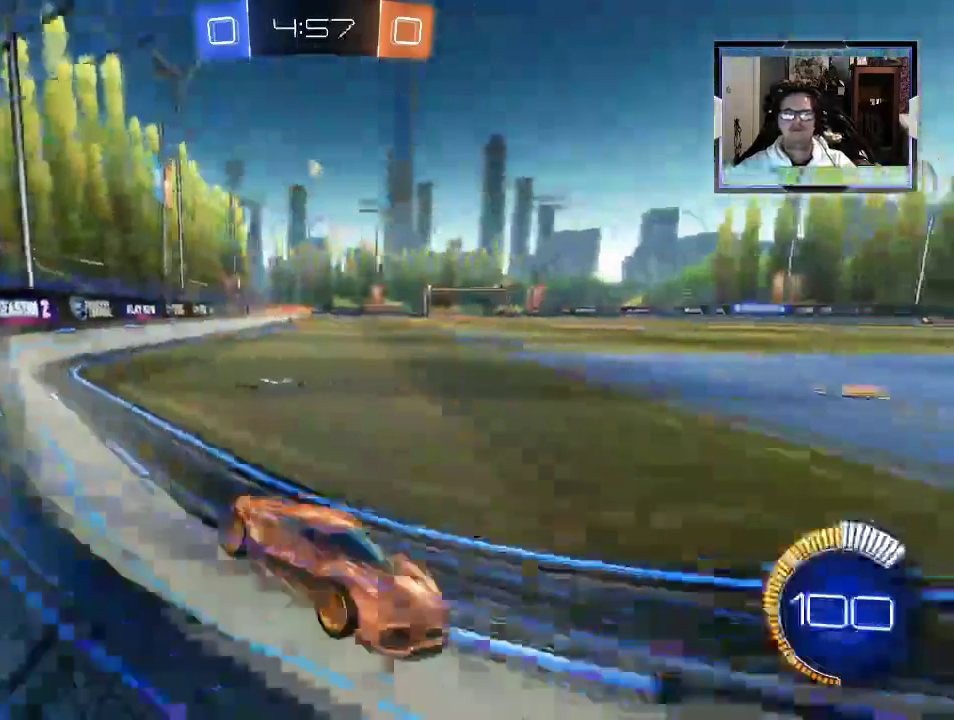
{"dt_ms": 500, "buttons": ["L2", "R2"], "left_stick": "up", "right_stick": "center", "events": [[42, "L2", "down"], [188, "left_stick", "up-left"], [479, "left_stick", "up"]]}
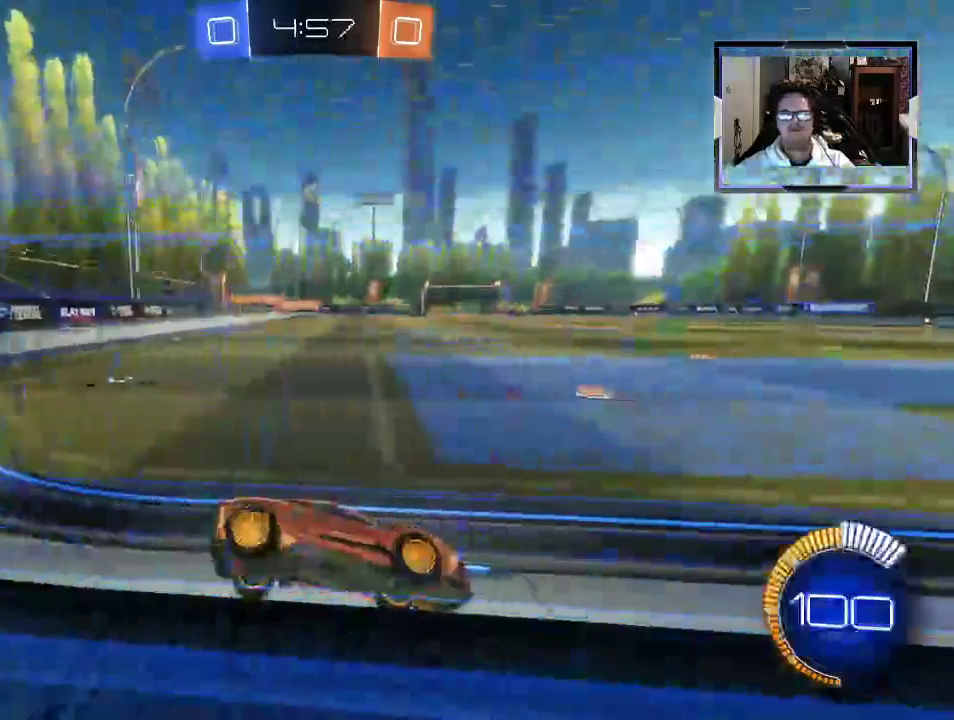
{"dt_ms": 500, "buttons": ["R2"], "left_stick": "center", "right_stick": "center", "events": [[167, "L2", "up"], [375, "left_stick", "center"]]}
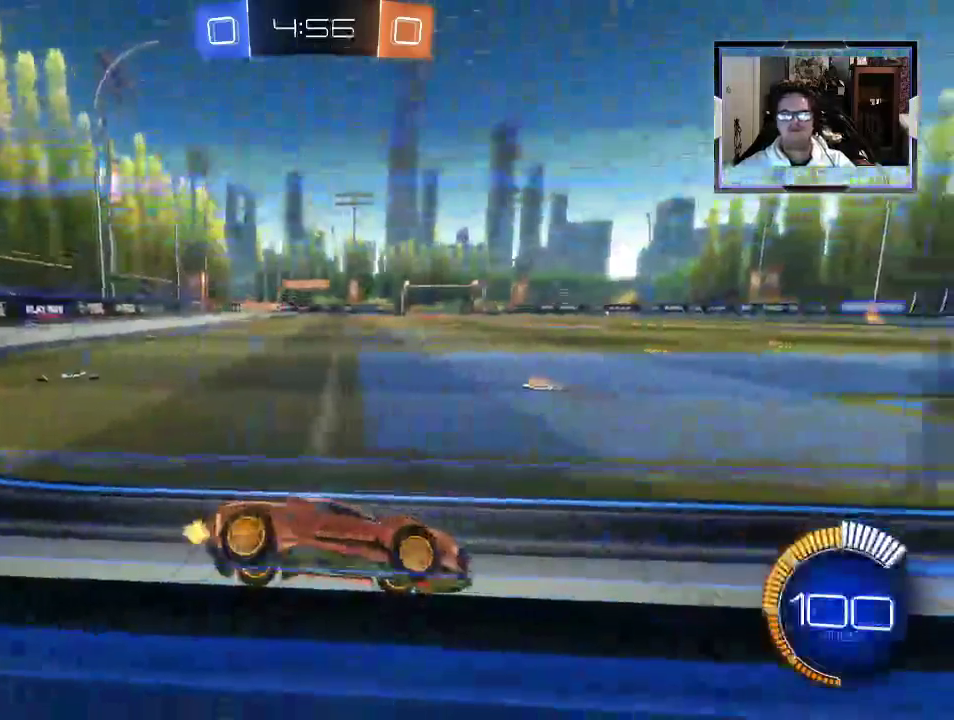
{"dt_ms": 500, "buttons": ["R2"], "left_stick": "left", "right_stick": "center", "events": [[312, "left_stick", "left"]]}
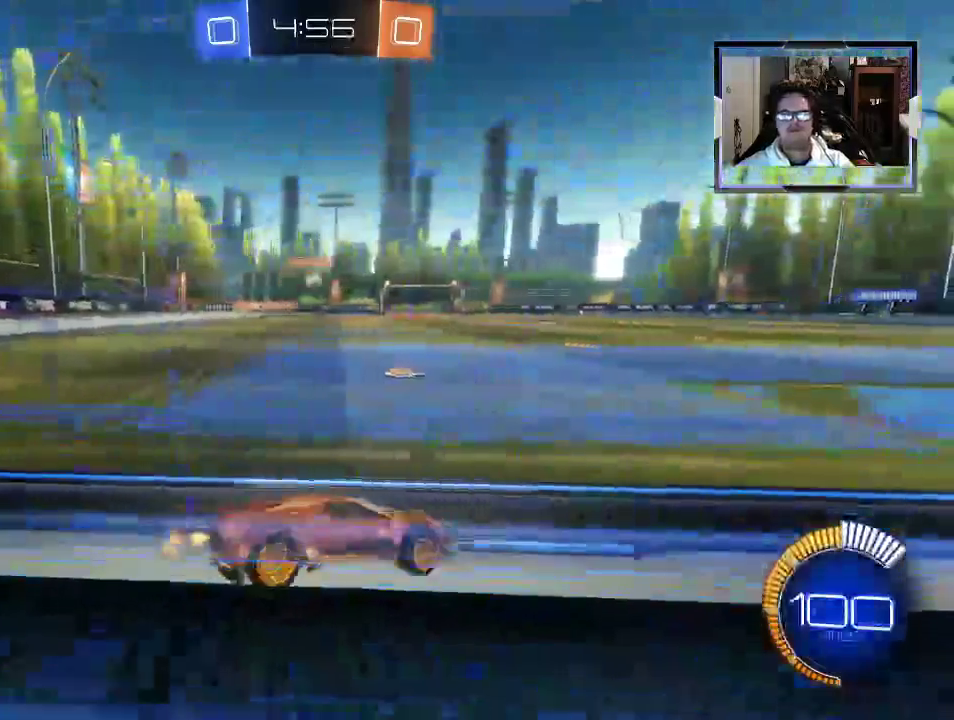
{"dt_ms": 500, "buttons": ["R2"], "left_stick": "center", "right_stick": "center", "events": [[271, "left_stick", "center"], [417, "left_stick", "down-right"], [500, "left_stick", "center"]]}
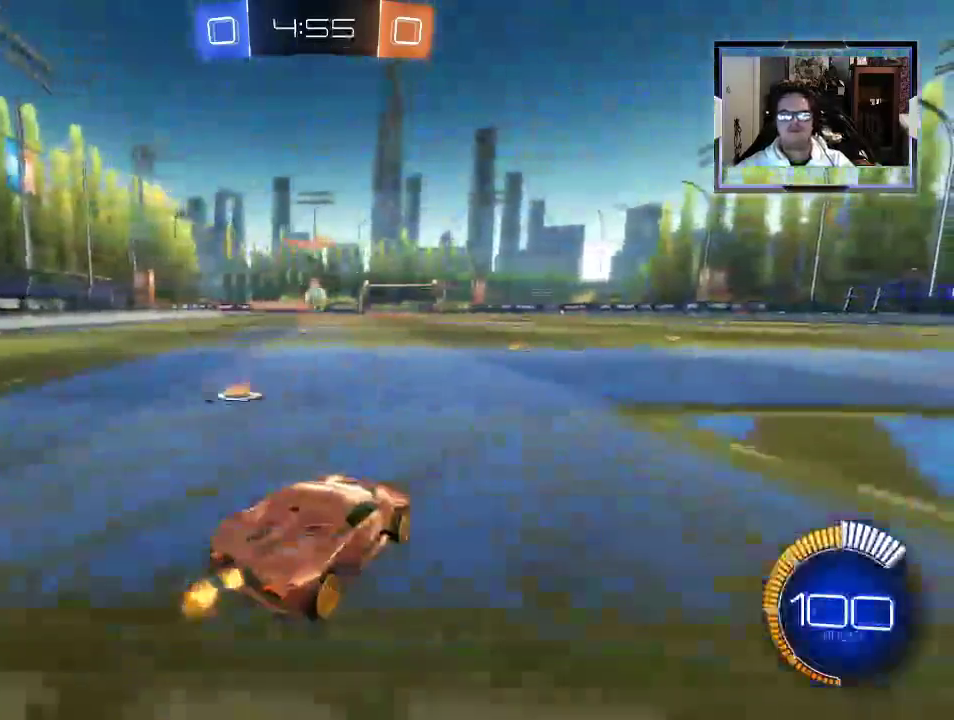
{"dt_ms": 500, "buttons": ["A", "R2"], "left_stick": "center", "right_stick": "center", "events": [[146, "left_stick", "down-left"], [208, "A", "down"], [312, "A", "up"], [479, "A", "down"], [479, "left_stick", "center"]]}
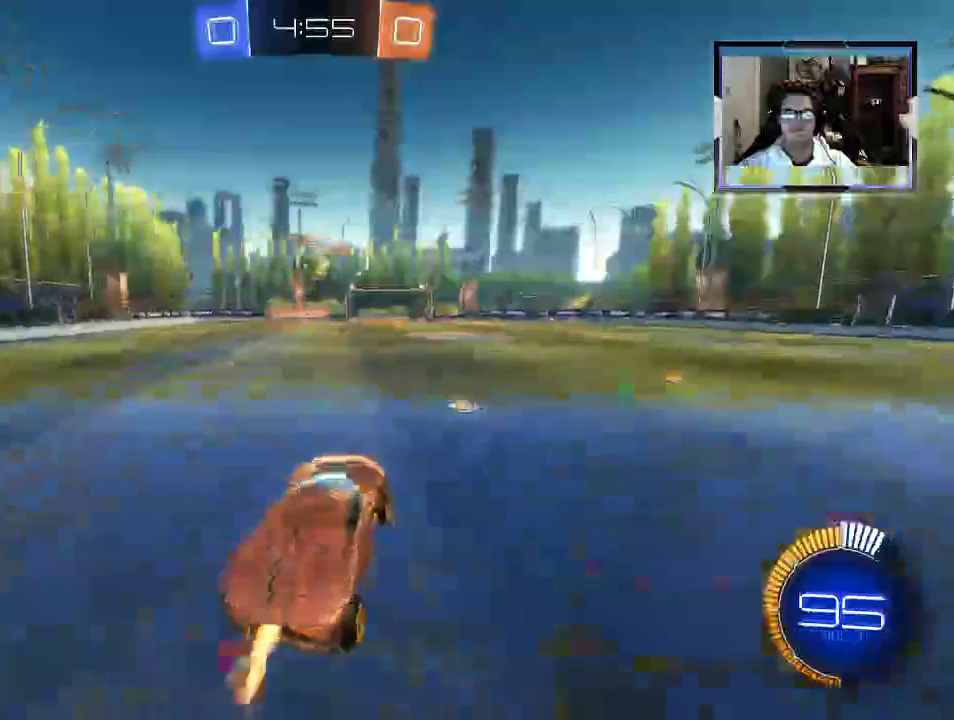
{"dt_ms": 500, "buttons": ["Y", "R2"], "left_stick": "center", "right_stick": "center", "events": [[83, "left_stick", "down-left"], [104, "A", "up"], [188, "Y", "down"], [396, "left_stick", "center"]]}
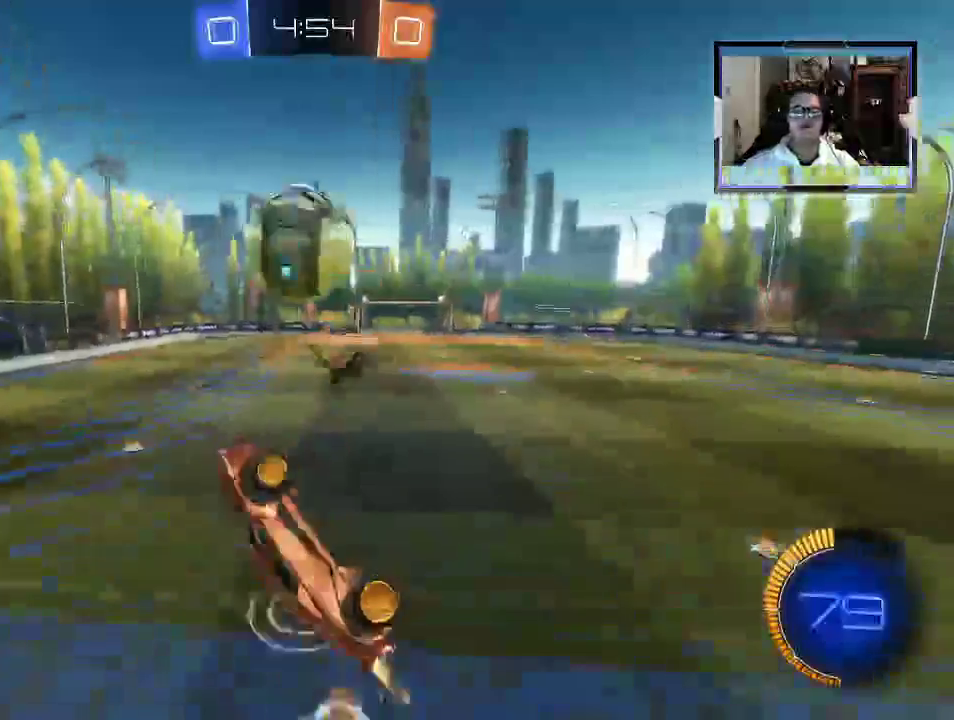
{"dt_ms": 500, "buttons": ["R2"], "left_stick": "up", "right_stick": "center", "events": [[42, "left_stick", "up"], [479, "Y", "up"]]}
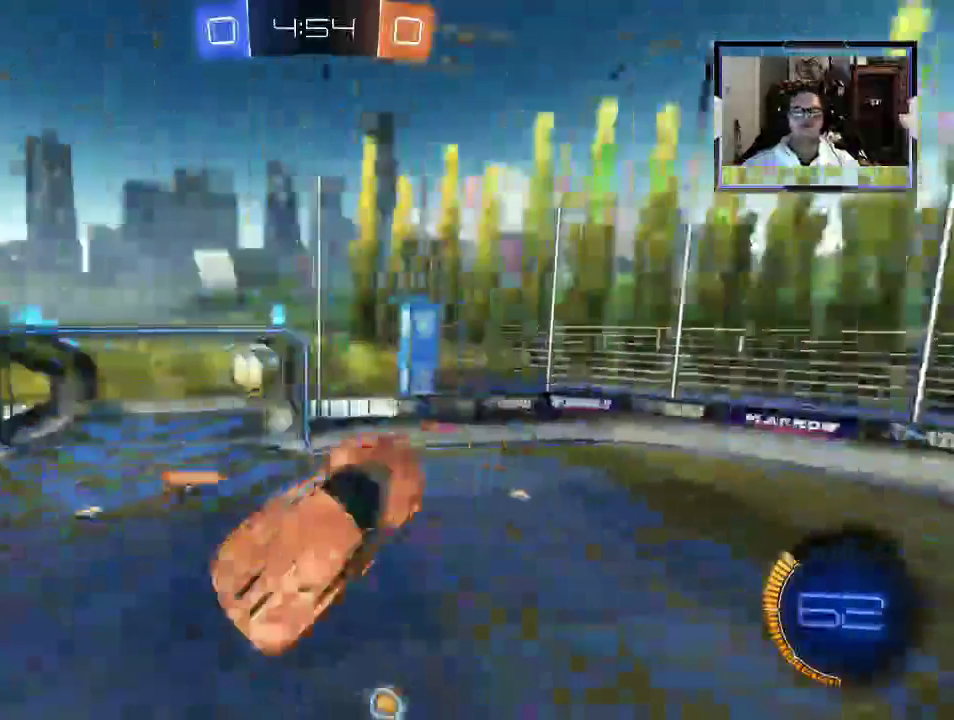
{"dt_ms": 500, "buttons": [], "left_stick": "down-left", "right_stick": "center"}
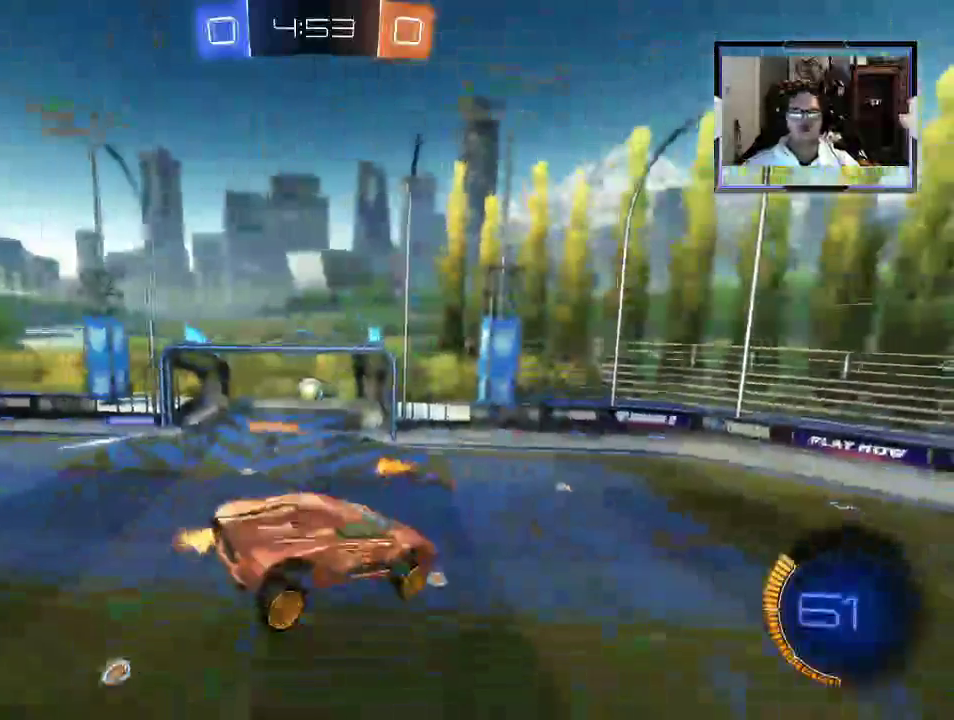
{"dt_ms": 500, "buttons": [], "left_stick": "down", "right_stick": "center", "events": [[83, "left_stick", "center"], [167, "left_stick", "left"], [229, "left_stick", "down-left"], [417, "left_stick", "down"]]}
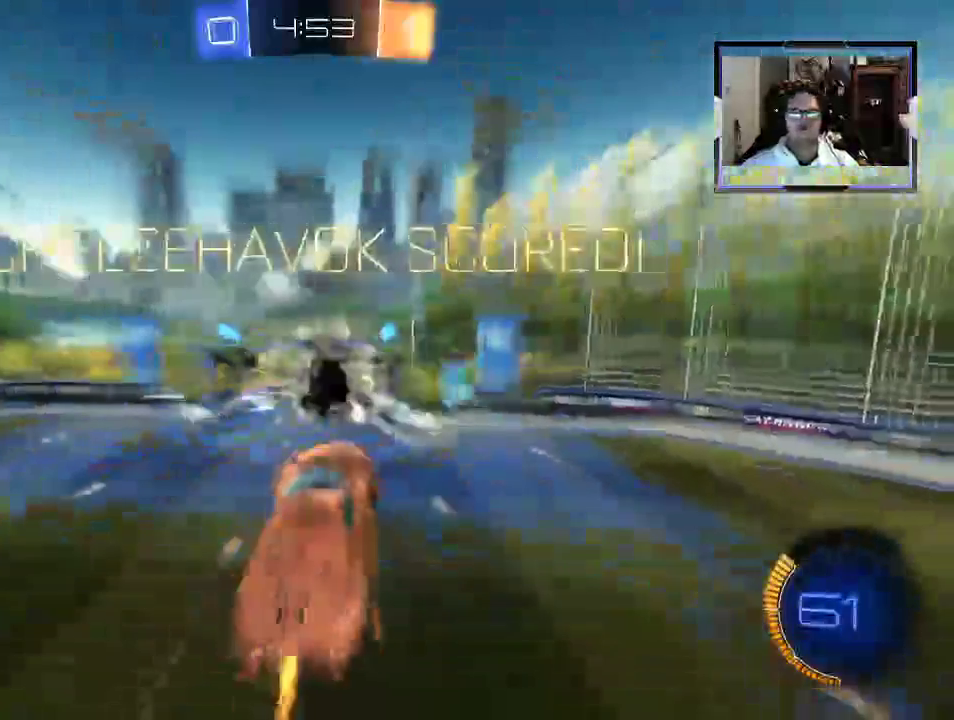
{"dt_ms": 500, "buttons": [], "left_stick": "center", "right_stick": "center", "events": [[167, "left_stick", "center"]]}
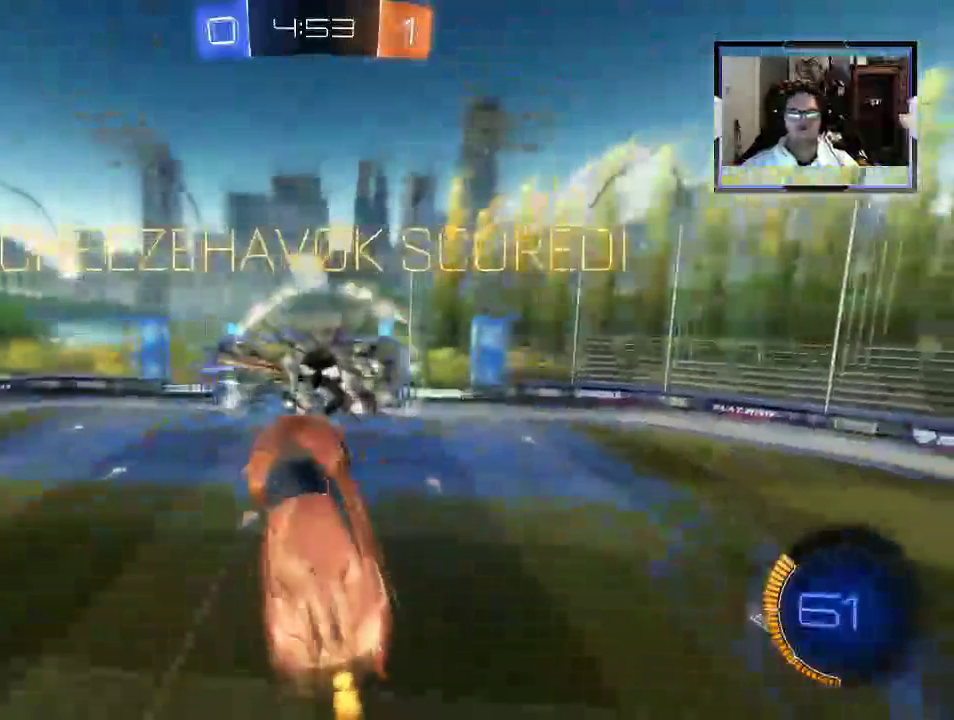
{"dt_ms": 500, "buttons": ["Y"], "left_stick": "right", "right_stick": "center", "events": [[62, "left_stick", "right"], [125, "L1", "down"], [292, "Y", "down"], [312, "L1", "up"]]}
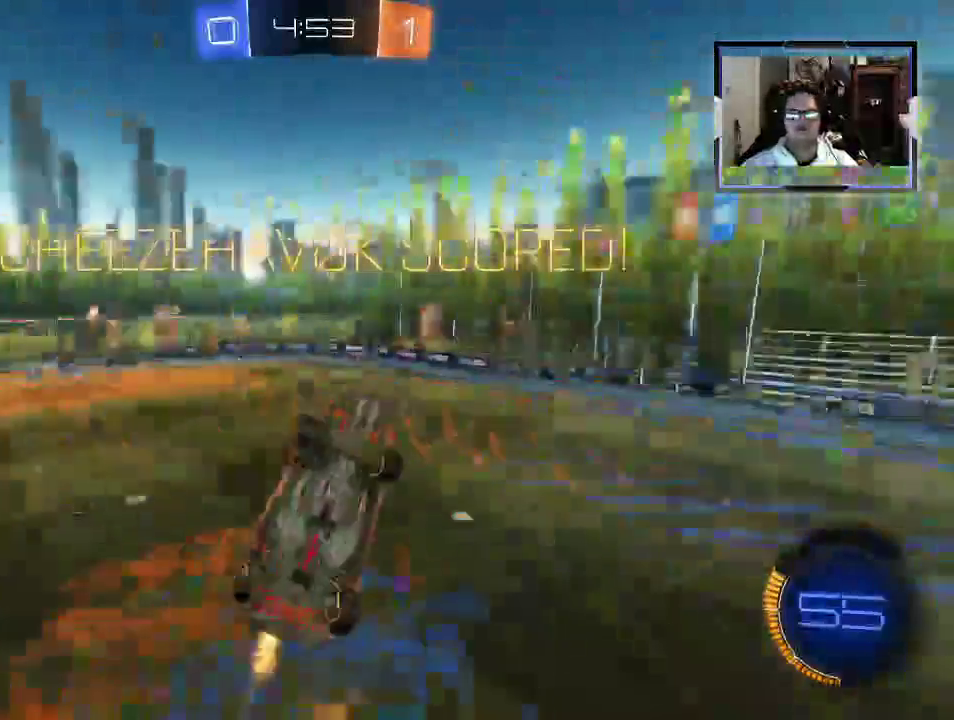
{"dt_ms": 500, "buttons": ["Y"], "left_stick": "left", "right_stick": "center", "events": [[250, "left_stick", "center"], [458, "left_stick", "left"]]}
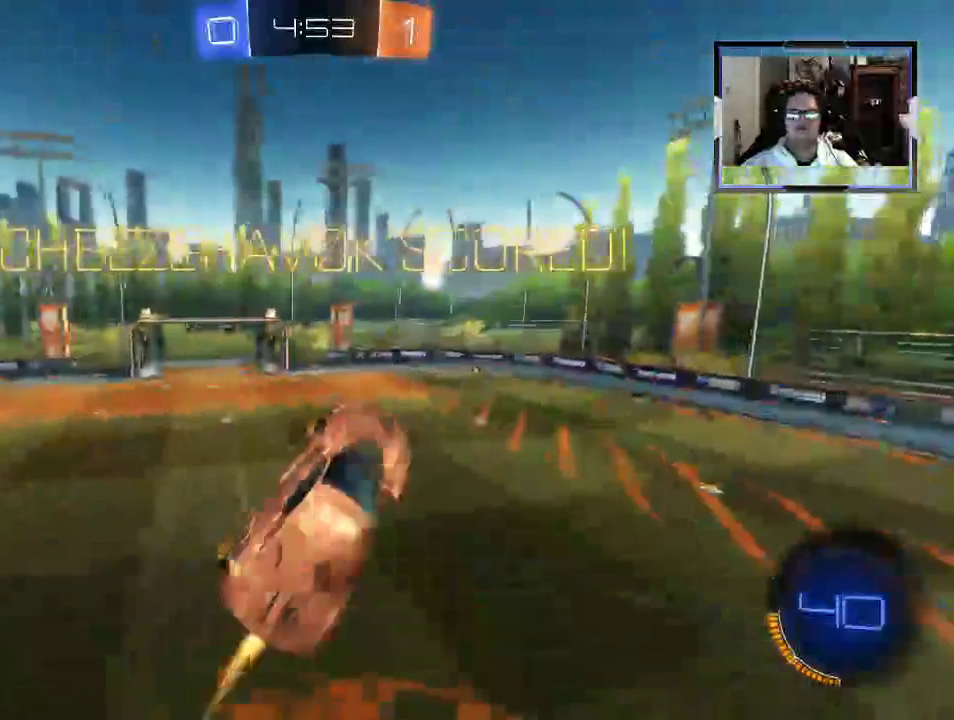
{"dt_ms": 500, "buttons": ["Y"], "left_stick": "down", "right_stick": "center", "events": [[167, "left_stick", "down"], [333, "left_stick", "right"], [479, "left_stick", "down"]]}